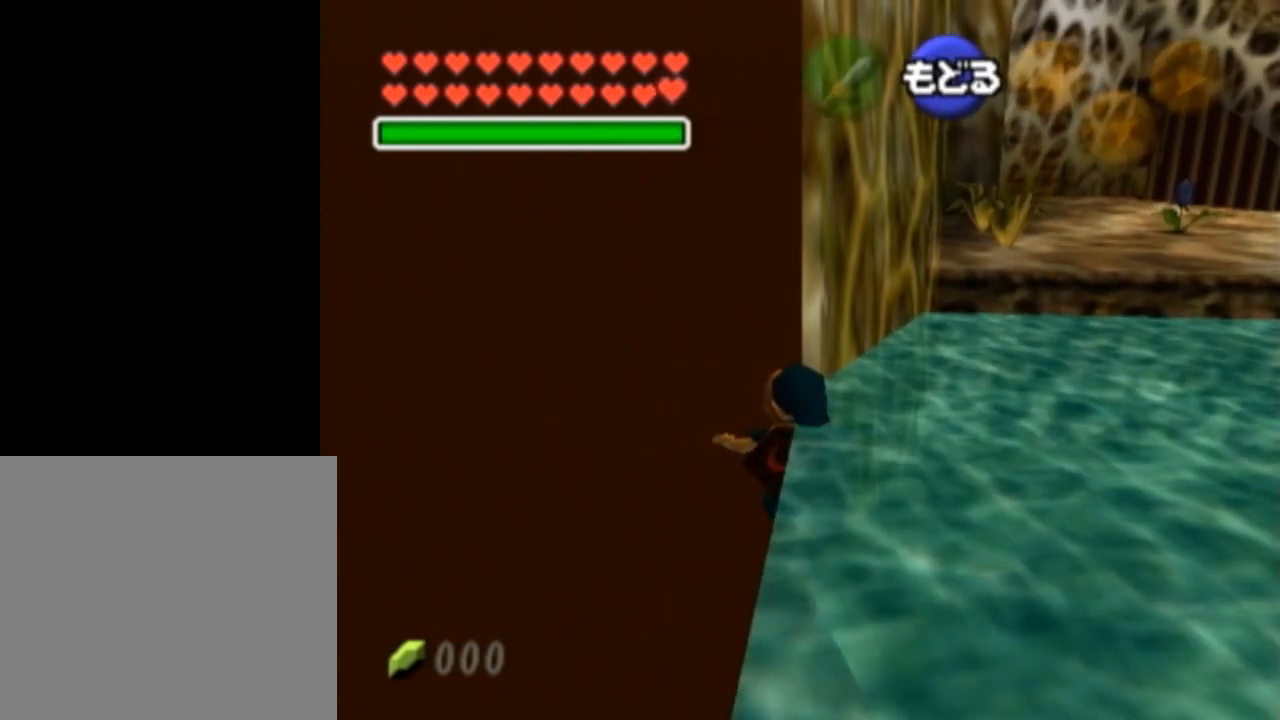
Gameplay with a controller (Nintendo layout); each line is a JSON object with the inputs held at the frame after it. "events" lists button and stick changes between this image and that frame as [ms after this image, input, new state], when the widget could be followed in between. Not read: L3 R3.
{"buttons": ["L1"], "left_stick": "center", "right_stick": "center", "events": []}
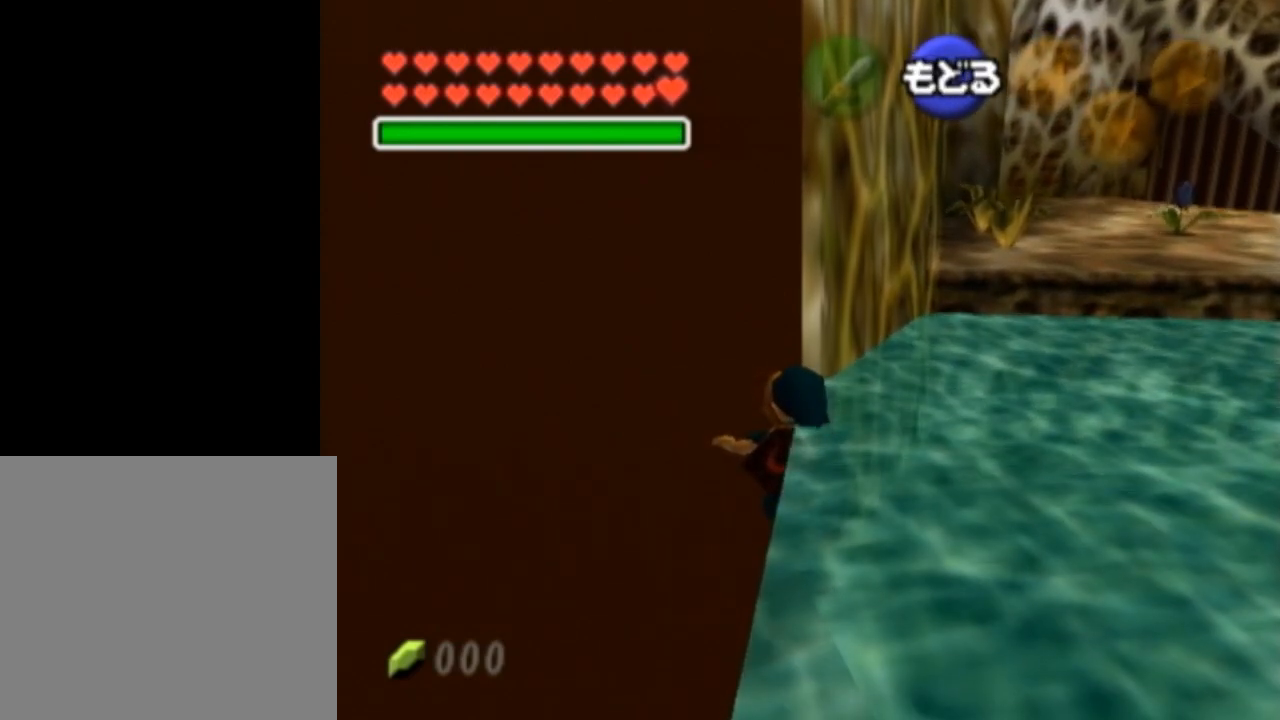
{"buttons": ["L1"], "left_stick": "center", "right_stick": "center", "events": []}
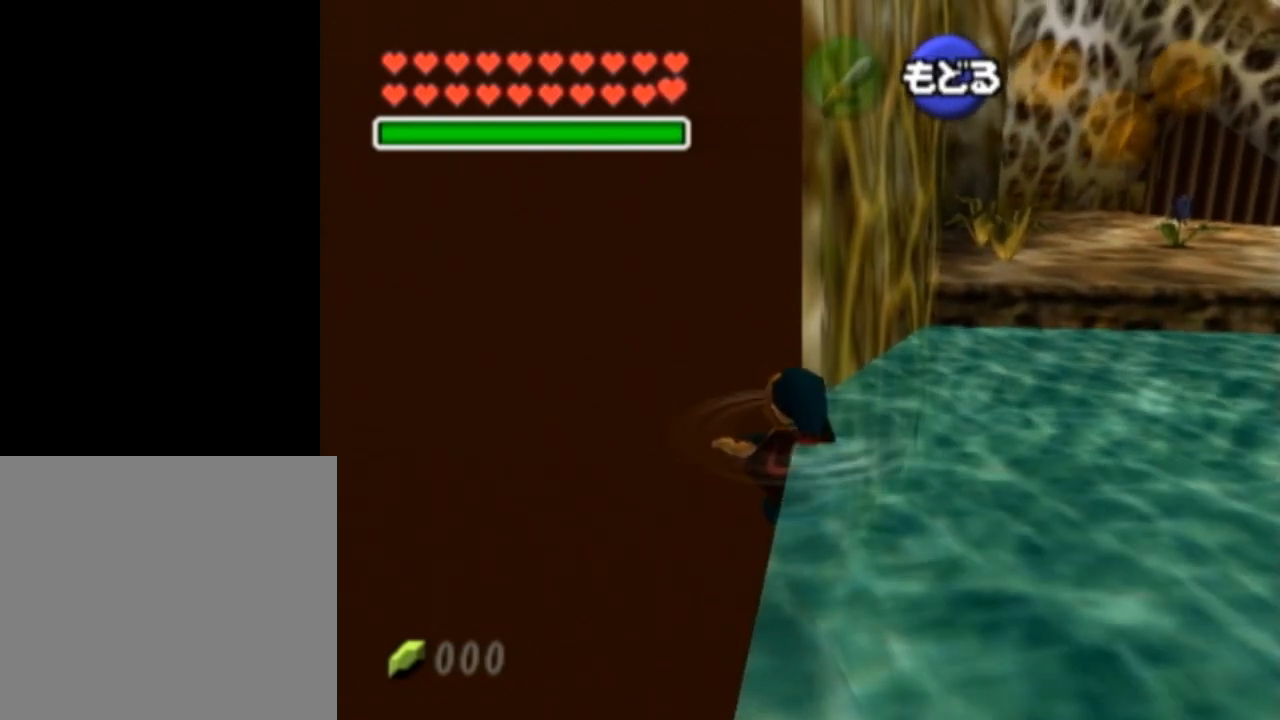
{"buttons": ["L1"], "left_stick": "up", "right_stick": "center", "events": [[350, "left_stick", "up"], [383, "A", "down"], [483, "A", "up"]]}
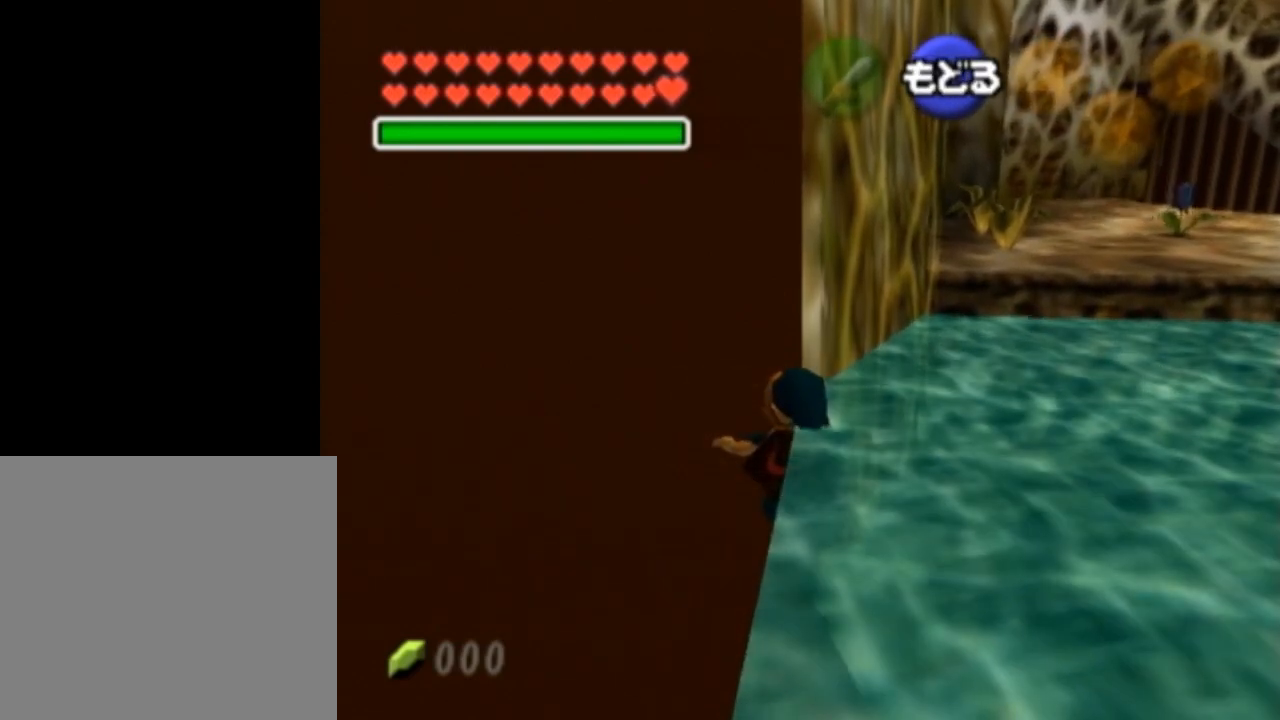
{"buttons": ["L1"], "left_stick": "up", "right_stick": "center", "events": []}
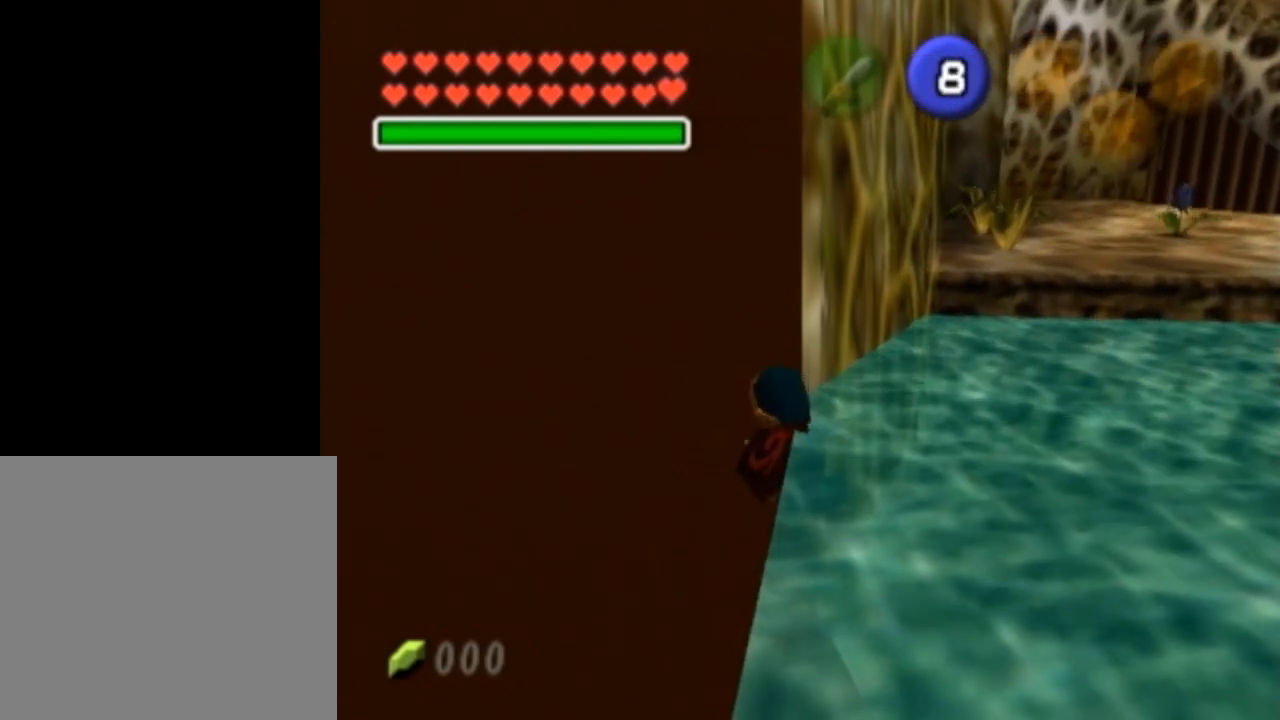
{"buttons": ["L1"], "left_stick": "up-right", "right_stick": "center", "events": [[450, "left_stick", "up-right"]]}
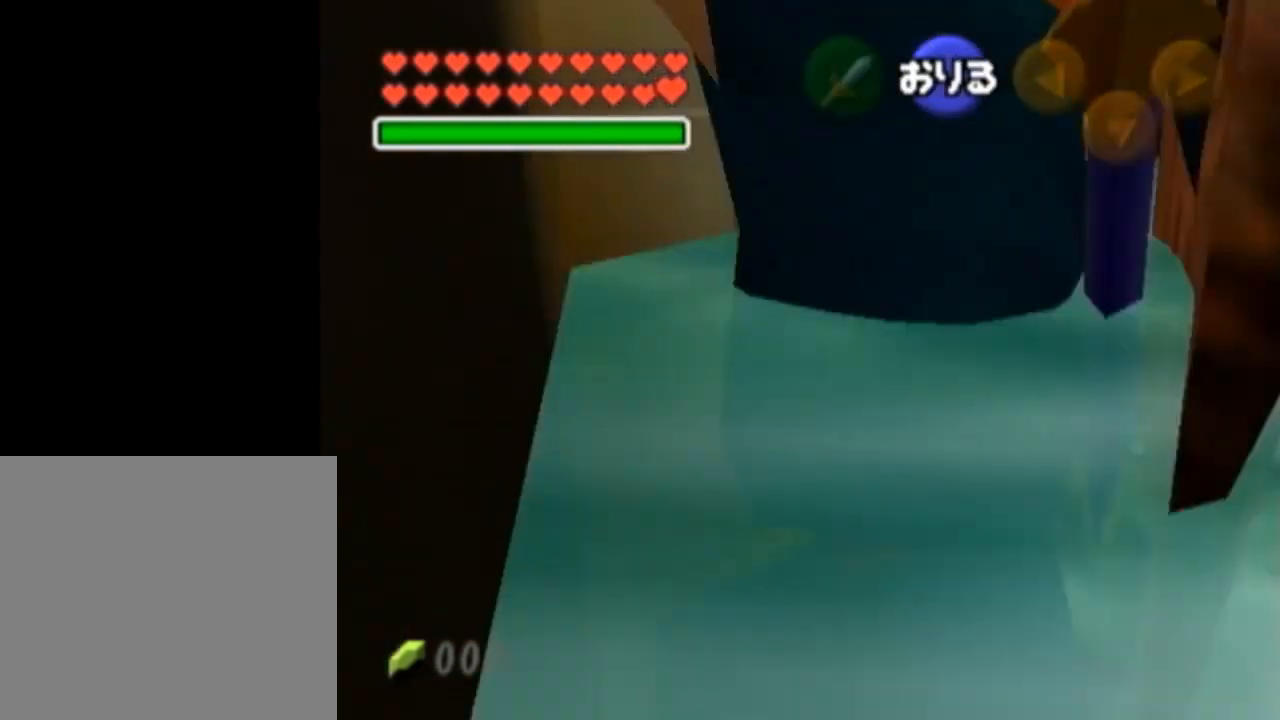
{"buttons": ["L1"], "left_stick": "up-right", "right_stick": "center", "events": [[17, "left_stick", "right"], [450, "left_stick", "up-right"]]}
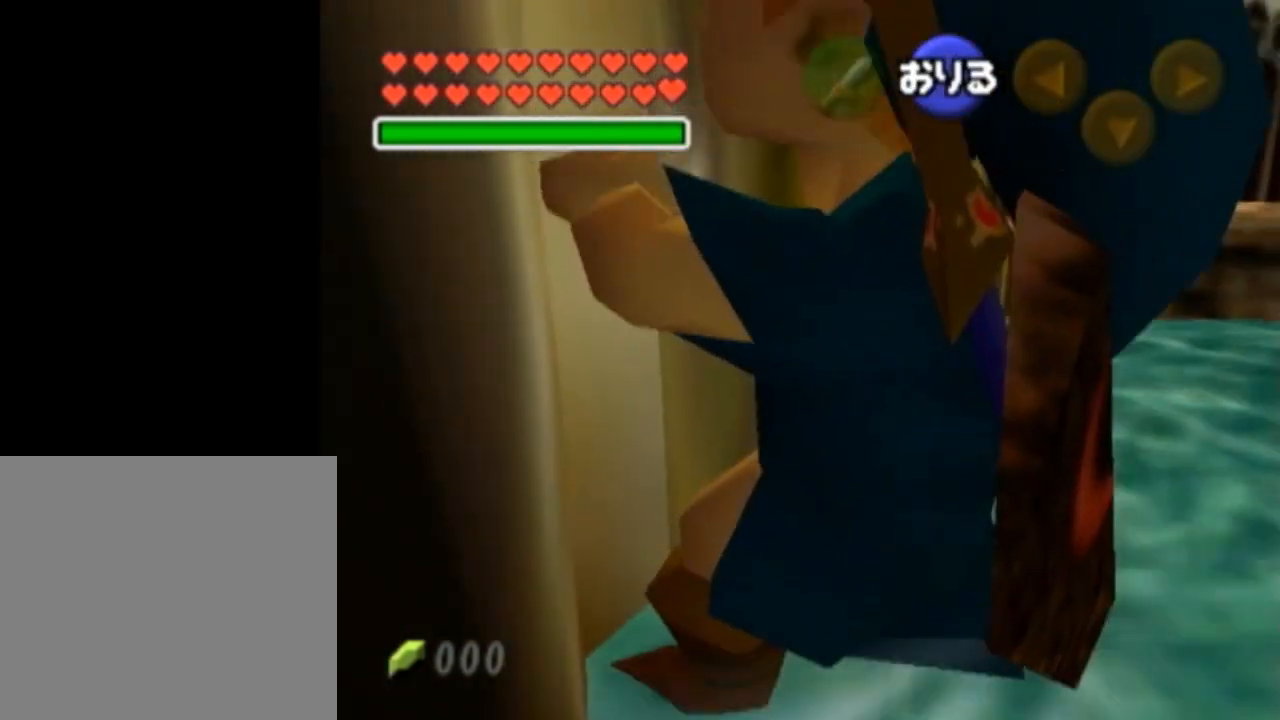
{"buttons": ["L1"], "left_stick": "right", "right_stick": "center", "events": [[17, "left_stick", "up"], [267, "left_stick", "right"]]}